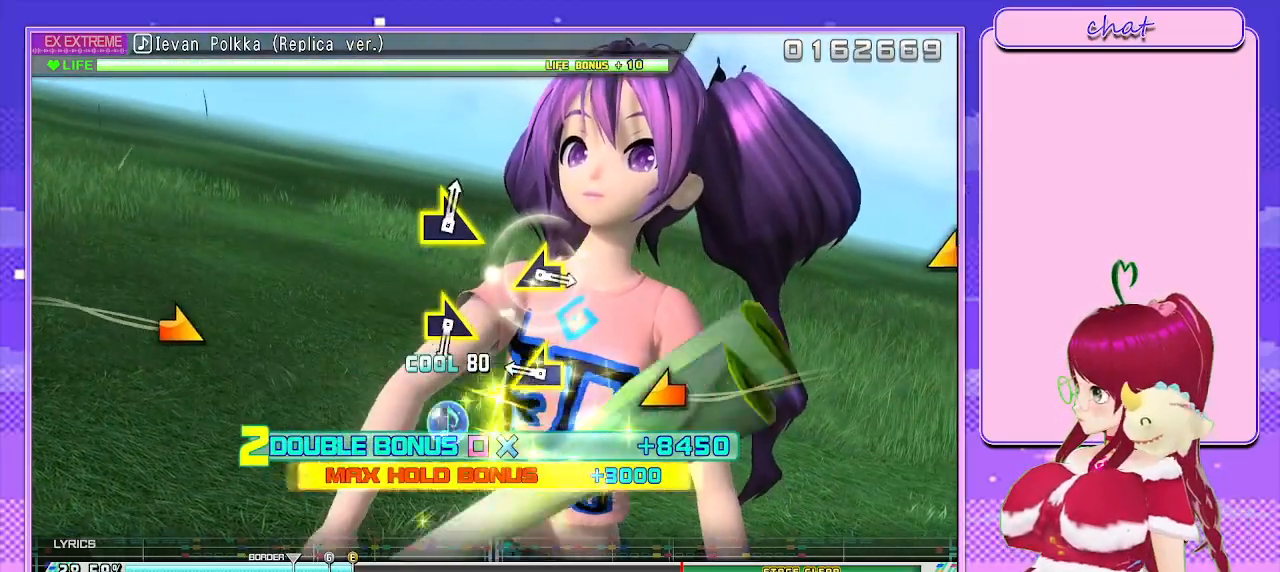
Gameplay with a controller (PlayStation layout); each line is a JSON object with the inputs held at the frame after it. "events" lists button and stick changes between this image and that frame as [ms after this image, input, new state], when the widget could be followed in between.
{"buttons": ["L2"], "left_stick": "center", "right_stick": "center", "events": [[350, "left_stick", "left"], [483, "left_stick", "center"]]}
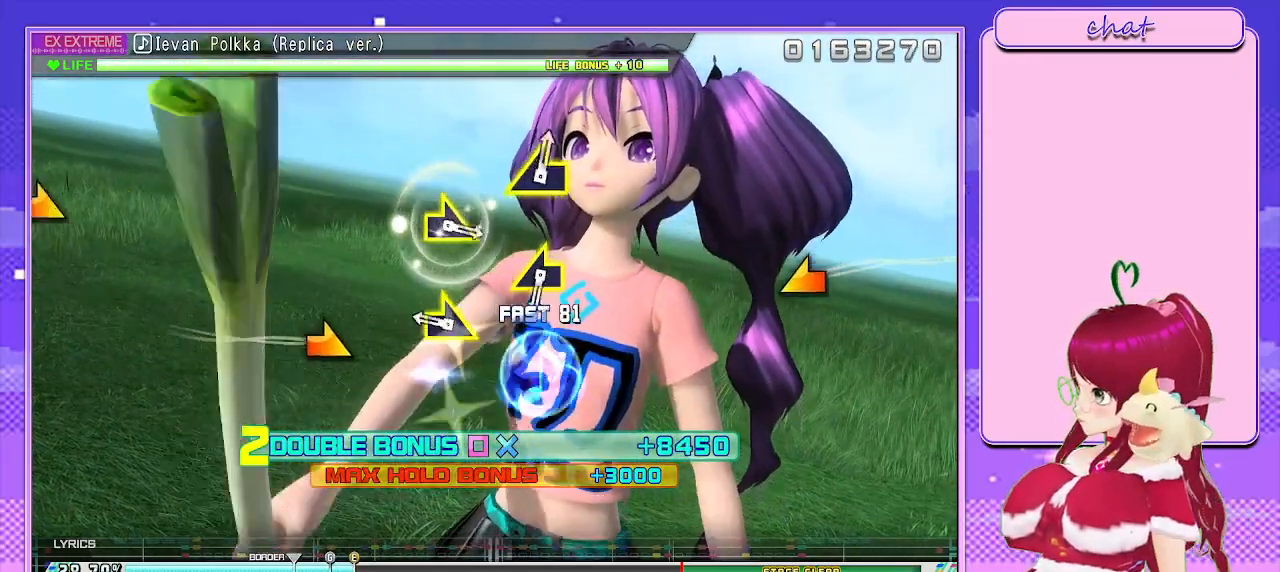
{"buttons": ["L2"], "left_stick": "center", "right_stick": "center", "events": [[333, "left_stick", "right"], [467, "left_stick", "center"]]}
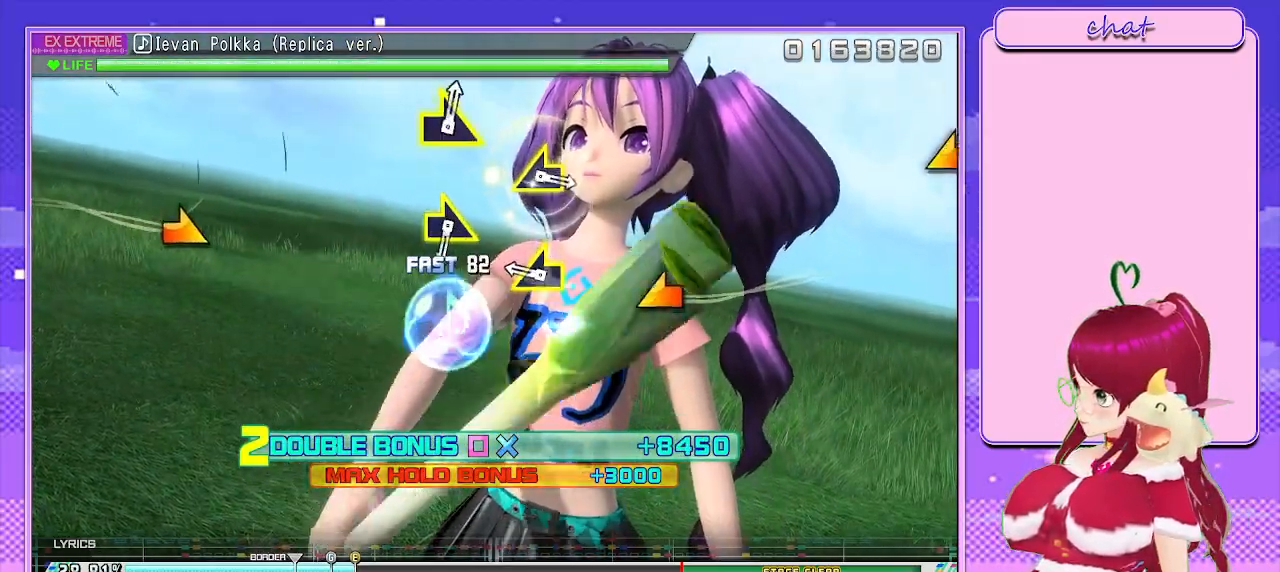
{"buttons": ["L2"], "left_stick": "left", "right_stick": "center", "events": [[417, "left_stick", "left"]]}
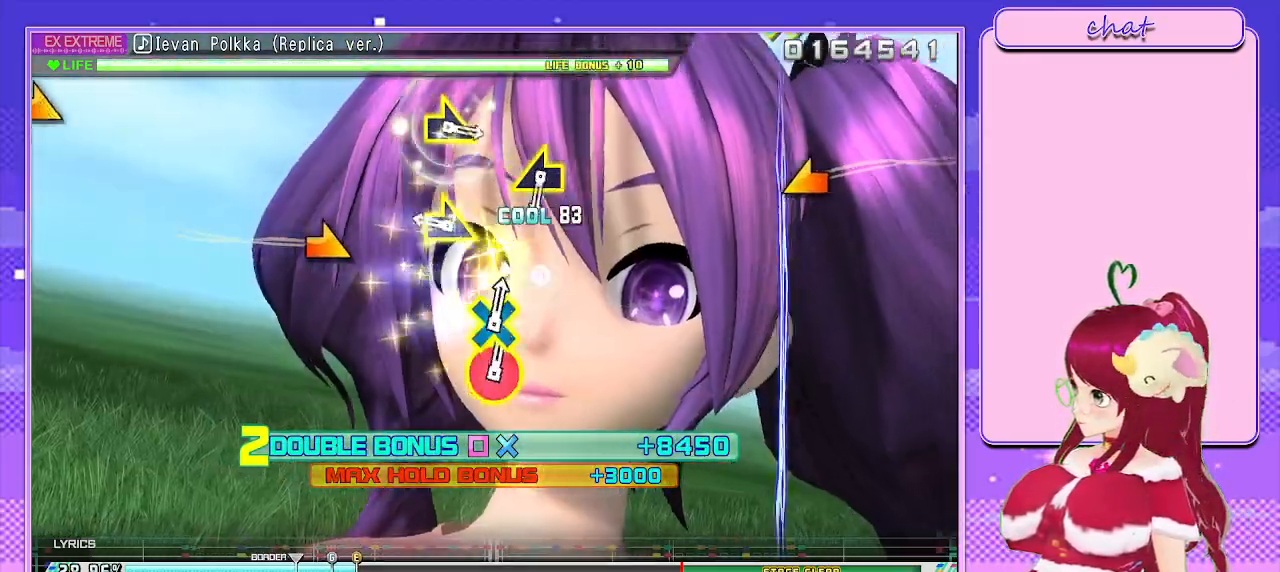
{"buttons": ["L2"], "left_stick": "center", "right_stick": "center", "events": [[33, "left_stick", "center"], [400, "left_stick", "down-right"], [483, "left_stick", "center"]]}
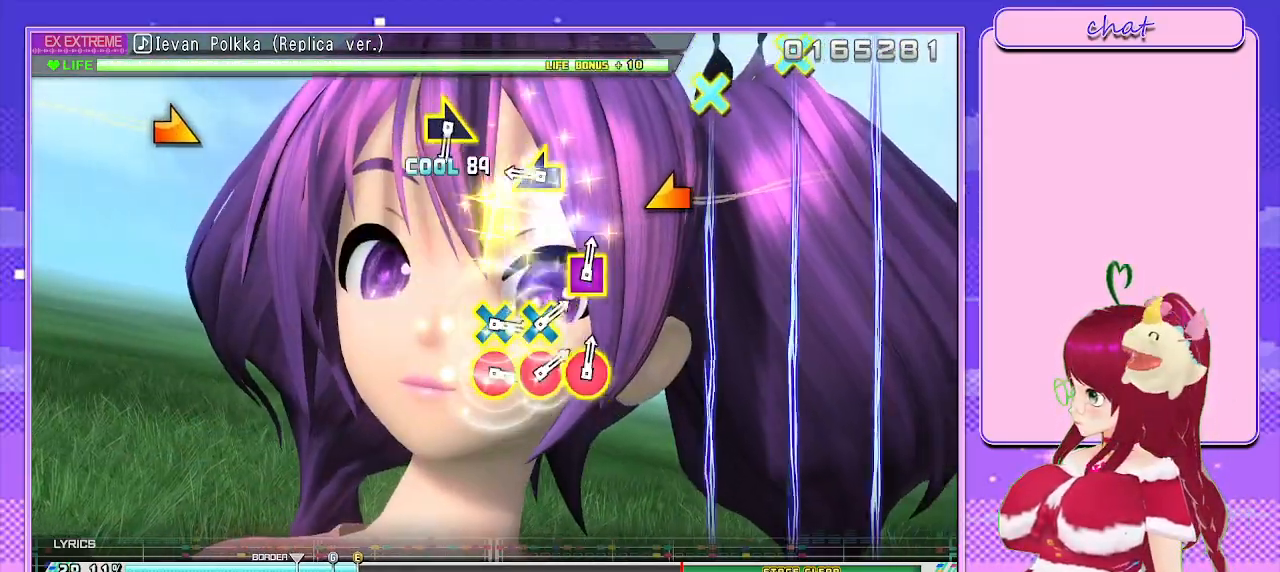
{"buttons": ["L2"], "left_stick": "left", "right_stick": "center", "events": [[400, "left_stick", "left"]]}
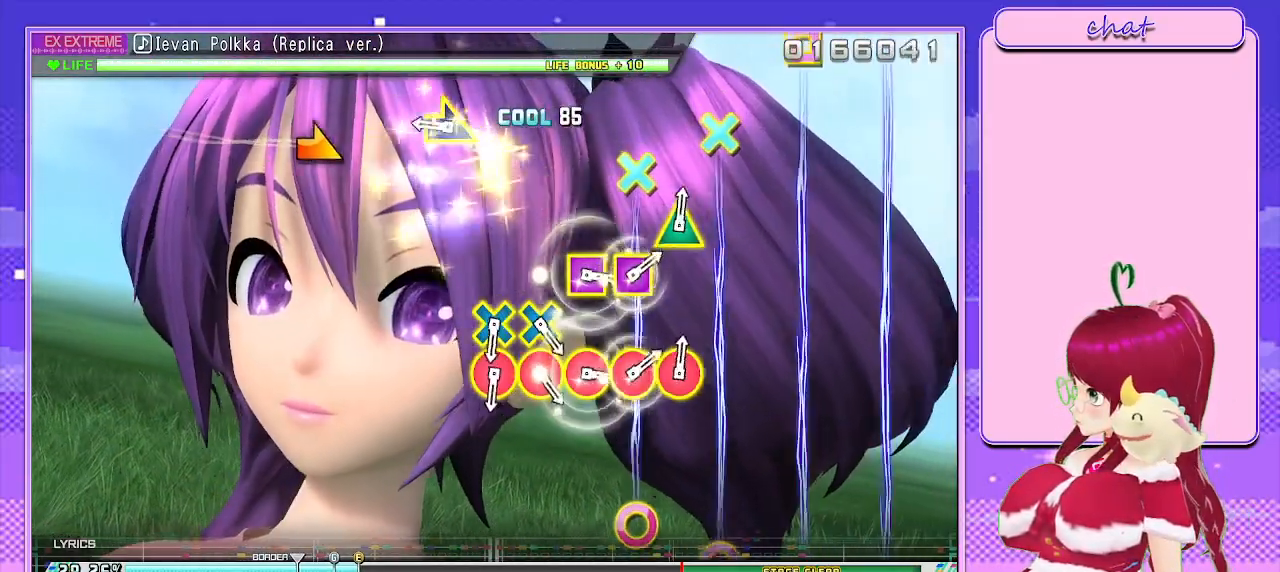
{"buttons": ["L2"], "left_stick": "right", "right_stick": "center", "events": [[33, "left_stick", "center"], [450, "left_stick", "right"]]}
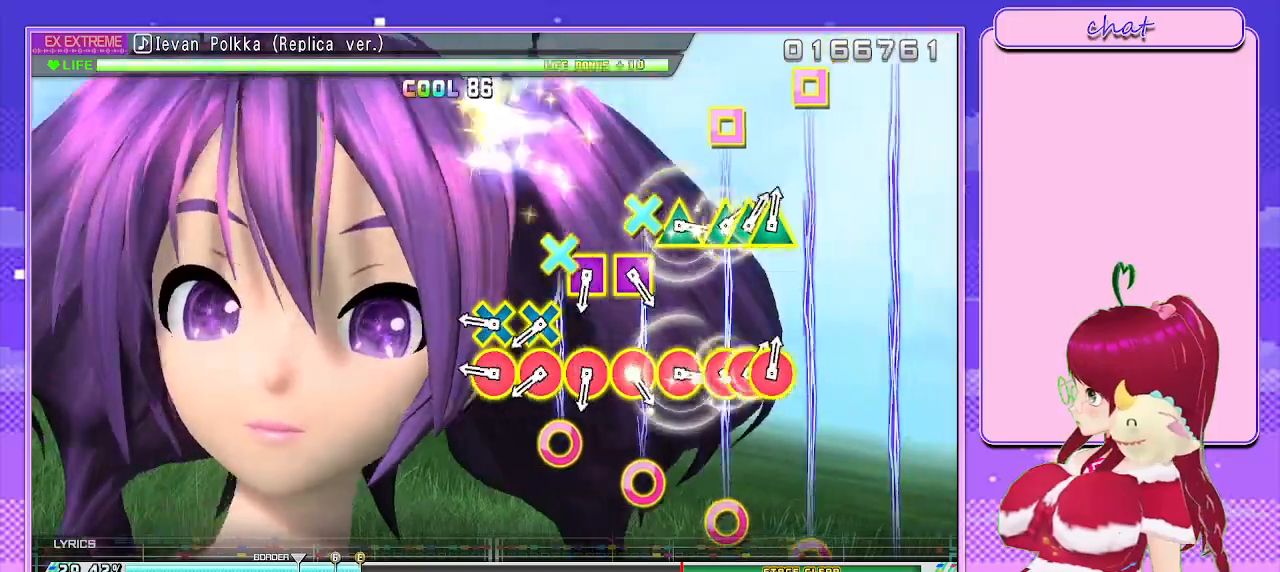
{"buttons": ["CROSS", "CIRCLE"], "left_stick": "center", "right_stick": "center", "events": [[17, "left_stick", "center"], [350, "L2", "up"], [433, "CIRCLE", "down"], [433, "CROSS", "down"]]}
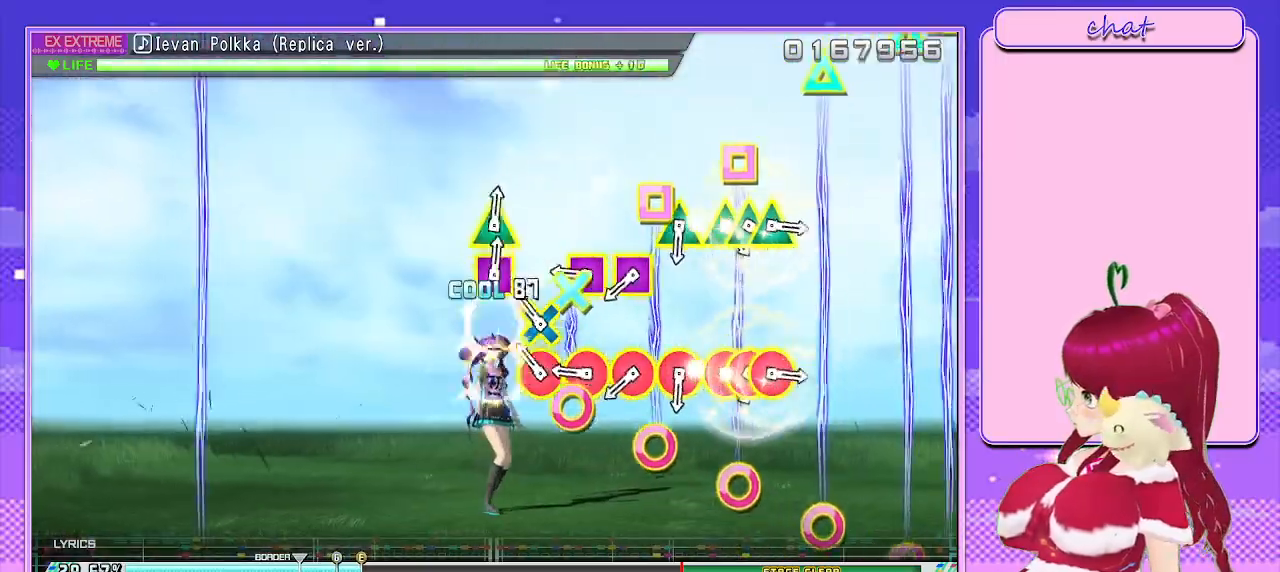
{"buttons": ["R1"], "left_stick": "center", "right_stick": "center", "events": [[83, "CIRCLE", "up"], [83, "CROSS", "up"], [183, "CIRCLE", "down"], [183, "CROSS", "down"], [317, "CIRCLE", "up"], [333, "CROSS", "up"], [450, "R1", "down"]]}
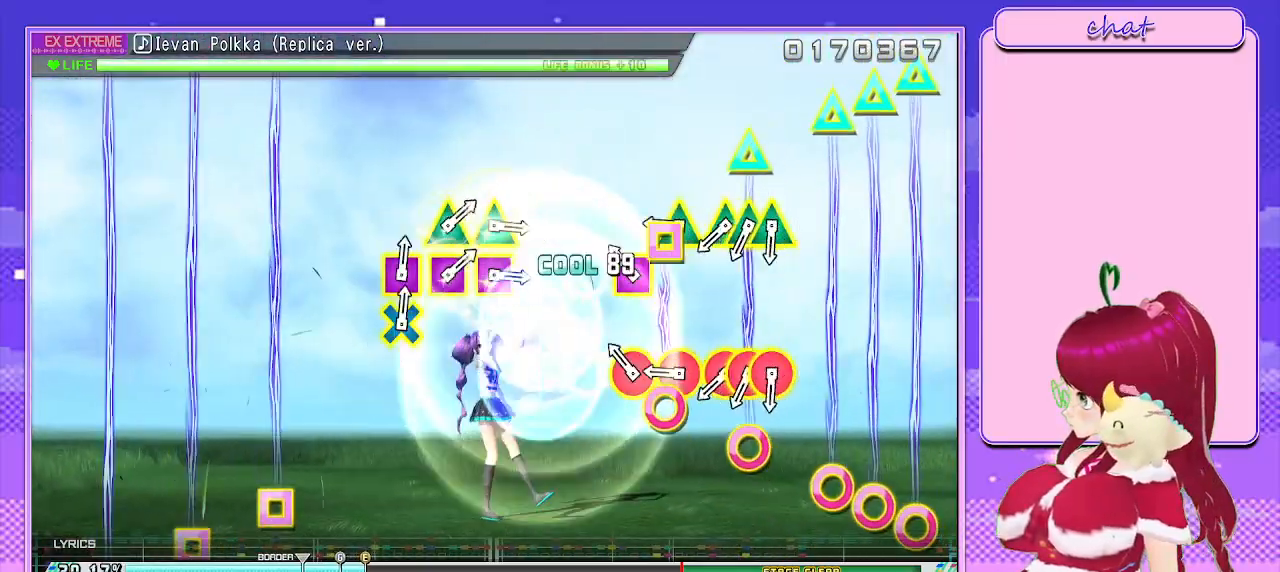
{"buttons": ["CIRCLE", "TRIANGLE"], "left_stick": "center", "right_stick": "center", "events": [[83, "R1", "up"], [217, "R1", "down"], [300, "R1", "up"], [450, "CIRCLE", "down"], [450, "TRIANGLE", "down"]]}
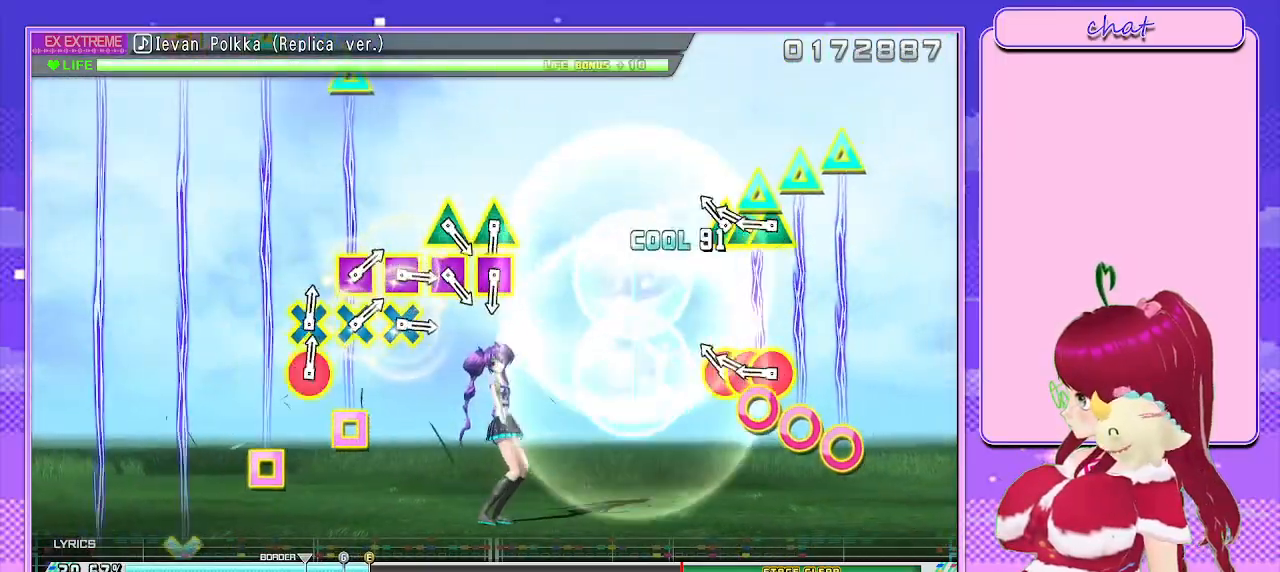
{"buttons": [], "left_stick": "center", "right_stick": "center", "events": [[67, "TRIANGLE", "up"], [83, "CIRCLE", "up"], [200, "CIRCLE", "down"], [200, "TRIANGLE", "down"], [283, "TRIANGLE", "up"], [300, "CIRCLE", "up"], [367, "CIRCLE", "down"], [367, "TRIANGLE", "down"], [433, "TRIANGLE", "up"], [450, "CIRCLE", "up"]]}
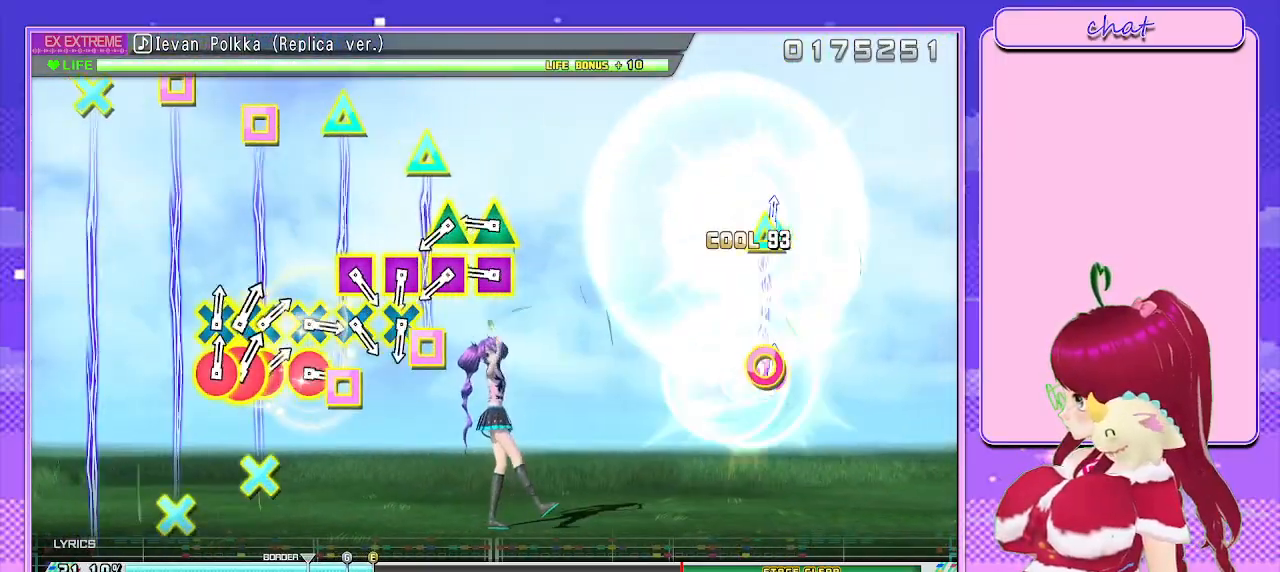
{"buttons": ["SQUARE", "TRIANGLE"], "left_stick": "center", "right_stick": "center", "events": [[17, "CIRCLE", "down"], [17, "TRIANGLE", "down"], [133, "CIRCLE", "up"], [150, "TRIANGLE", "up"], [483, "SQUARE", "down"], [483, "TRIANGLE", "down"]]}
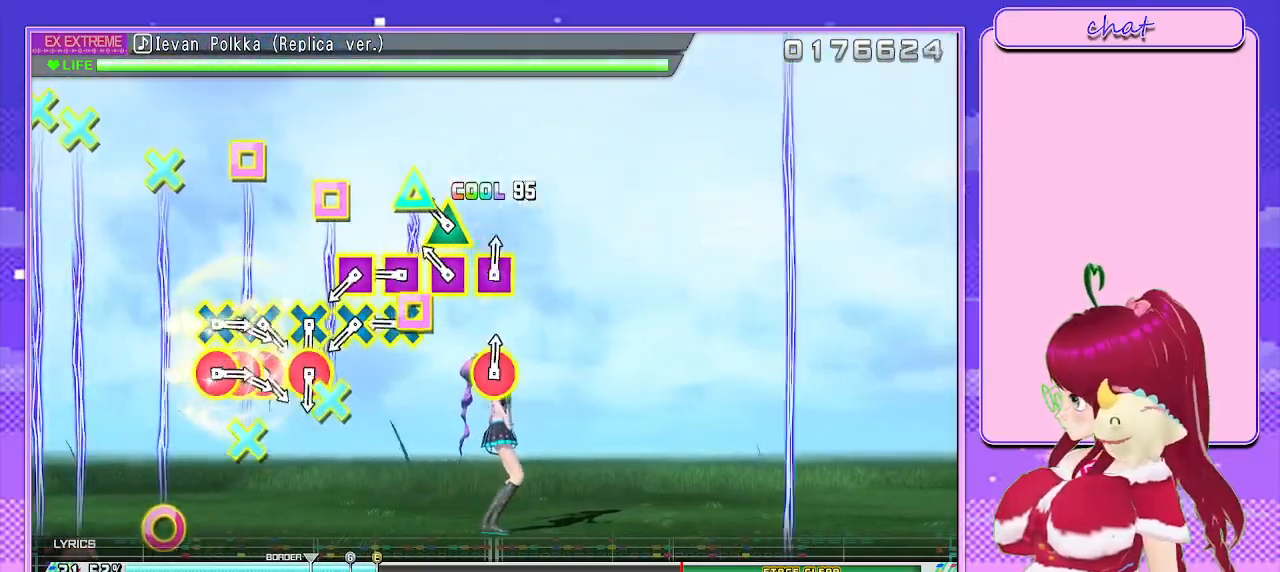
{"buttons": ["SQUARE"], "left_stick": "center", "right_stick": "center", "events": [[133, "SQUARE", "up"], [133, "TRIANGLE", "up"], [217, "TRIANGLE", "down"], [233, "SQUARE", "down"], [383, "TRIANGLE", "up"], [400, "SQUARE", "up"], [500, "SQUARE", "down"]]}
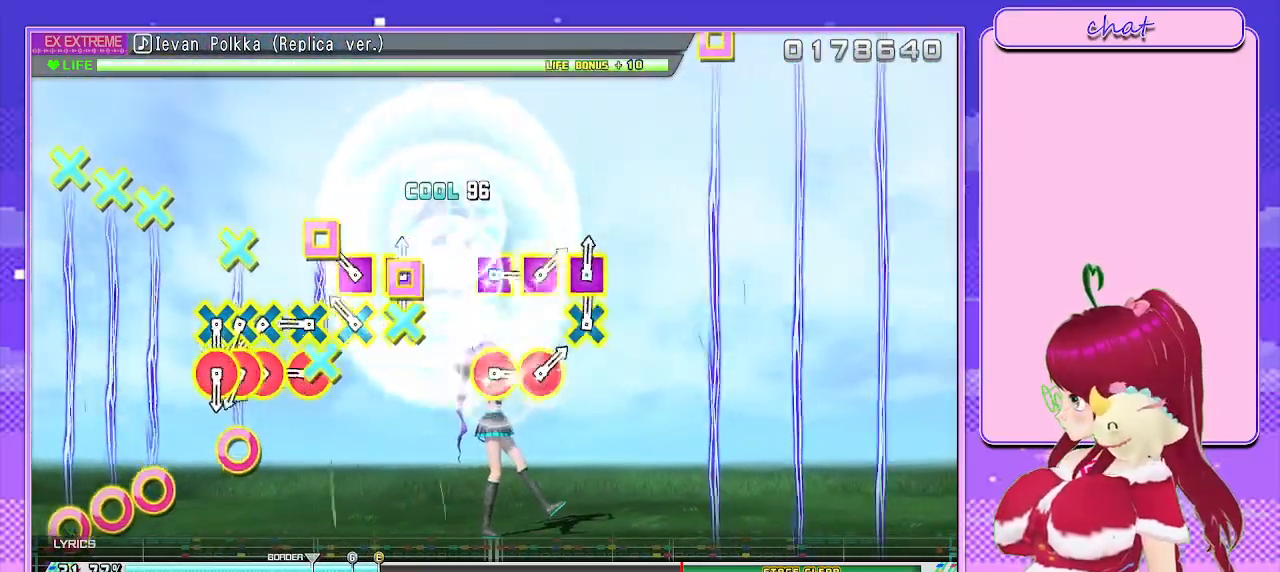
{"buttons": ["CROSS", "CIRCLE"], "left_stick": "center", "right_stick": "center", "events": [[17, "CROSS", "down"], [133, "CROSS", "up"], [133, "SQUARE", "up"], [233, "CROSS", "down"], [233, "SQUARE", "down"], [367, "CROSS", "up"], [367, "SQUARE", "up"], [483, "CIRCLE", "down"], [500, "CROSS", "down"]]}
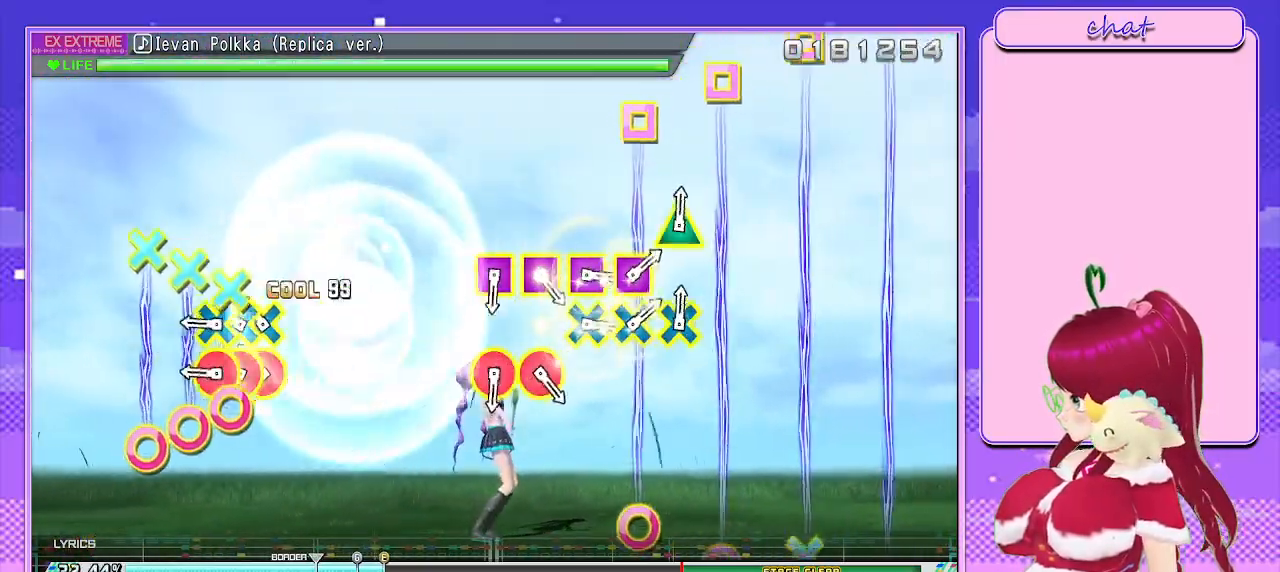
{"buttons": ["CROSS", "CIRCLE"], "left_stick": "center", "right_stick": "center", "events": [[133, "CIRCLE", "up"], [133, "CROSS", "up"], [233, "CIRCLE", "down"], [233, "CROSS", "down"], [333, "DPAD_DOWN", "down"], [367, "DPAD_RIGHT", "down"], [383, "CIRCLE", "up"], [400, "CROSS", "up"], [450, "DPAD_RIGHT", "up"], [467, "CIRCLE", "down"], [467, "CROSS", "down"], [483, "DPAD_DOWN", "up"]]}
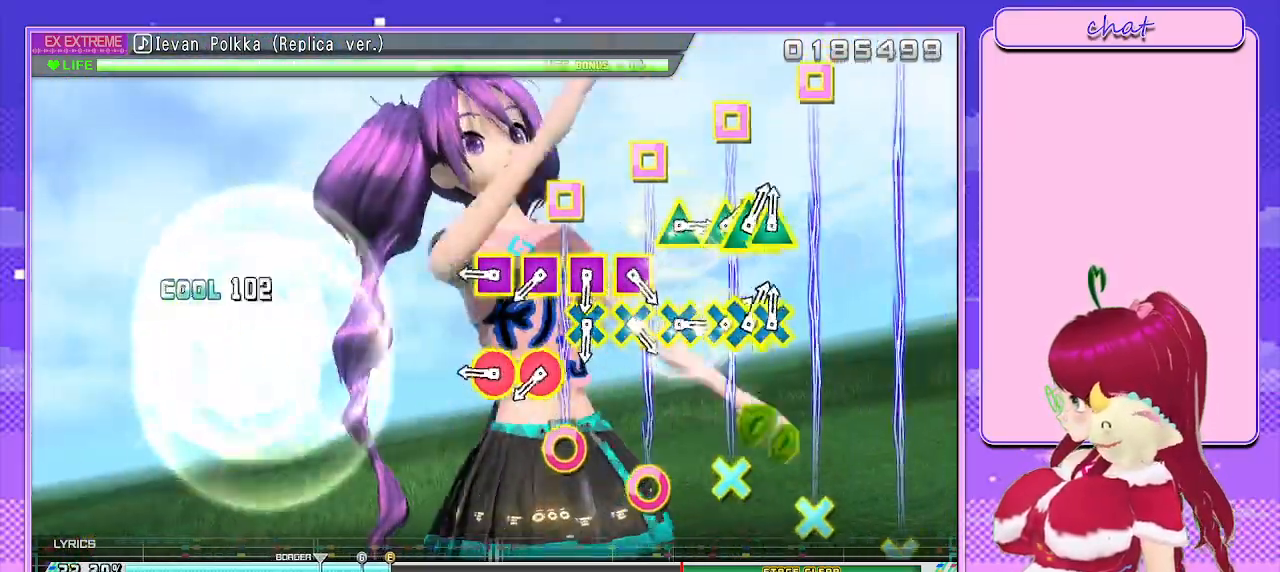
{"buttons": [], "left_stick": "center", "right_stick": "center", "events": [[50, "DPAD_DOWN", "down"], [83, "DPAD_RIGHT", "down"], [117, "DPAD_RIGHT", "up"], [150, "CIRCLE", "up"], [150, "CROSS", "up"], [167, "DPAD_DOWN", "up"]]}
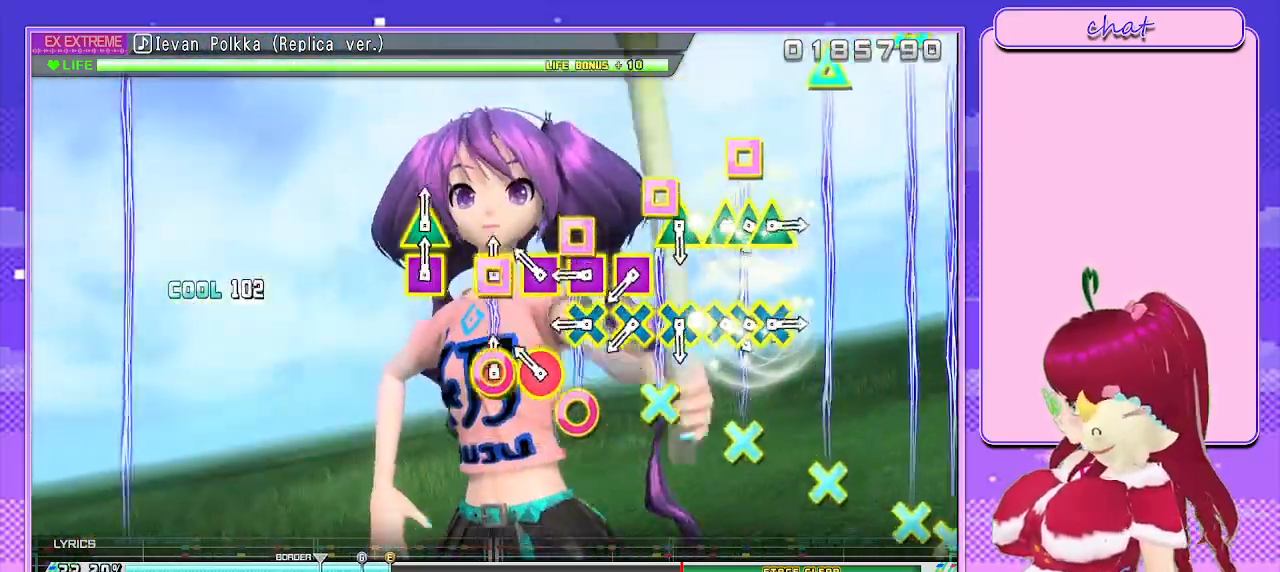
{"buttons": ["CROSS", "SQUARE"], "left_stick": "center", "right_stick": "center", "events": [[50, "R1", "down"], [200, "R1", "up"], [267, "R1", "down"], [400, "R1", "up"], [483, "CROSS", "down"], [500, "SQUARE", "down"]]}
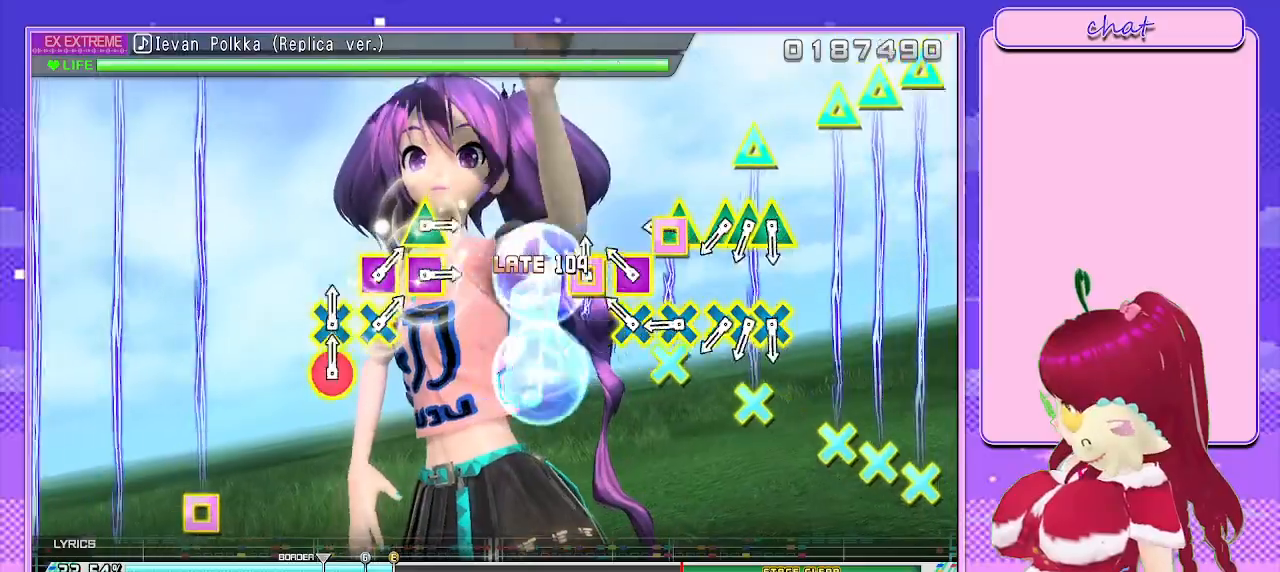
{"buttons": ["L1"], "left_stick": "center", "right_stick": "center", "events": [[117, "CROSS", "up"], [117, "SQUARE", "up"], [217, "CROSS", "down"], [233, "SQUARE", "down"], [367, "CROSS", "up"], [367, "SQUARE", "up"], [433, "L1", "down"]]}
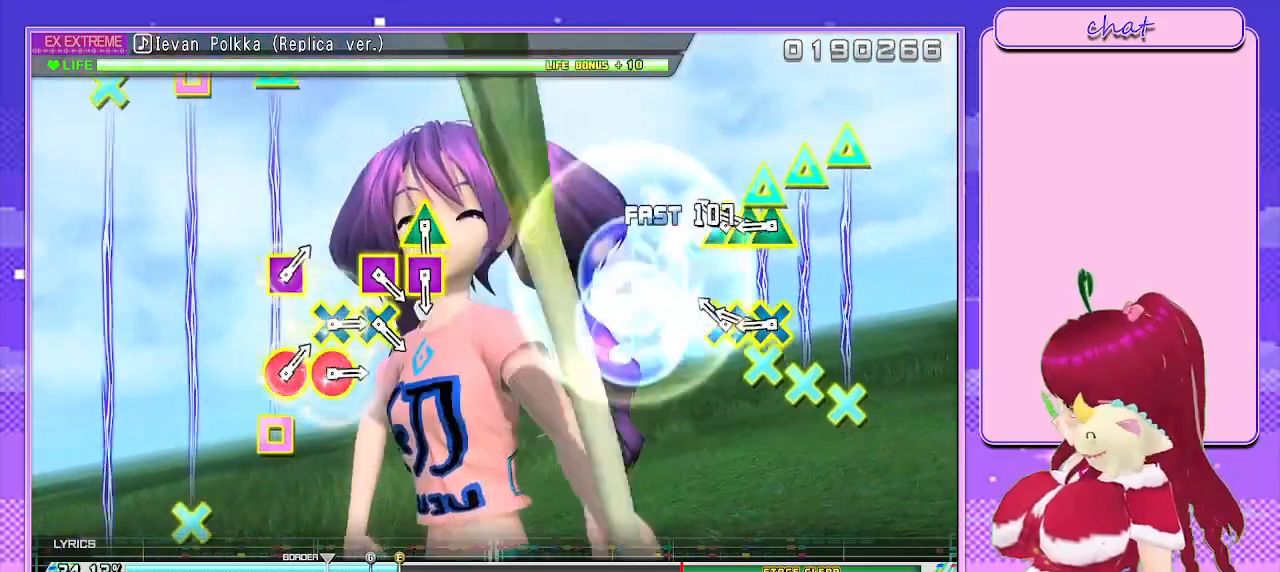
{"buttons": [], "left_stick": "center", "right_stick": "center", "events": [[67, "L1", "up"], [167, "L1", "down"], [250, "L1", "up"], [350, "L1", "down"], [467, "L1", "up"]]}
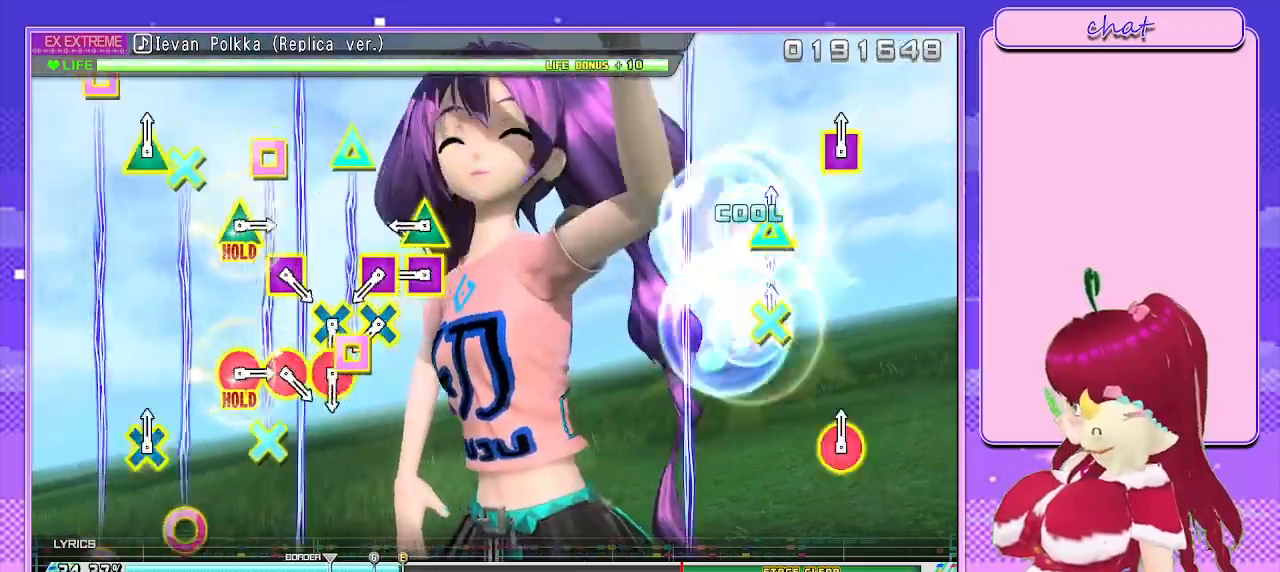
{"buttons": ["SQUARE", "TRIANGLE"], "left_stick": "center", "right_stick": "center", "events": [[17, "L1", "down"], [183, "L1", "up"], [450, "SQUARE", "down"], [450, "TRIANGLE", "down"]]}
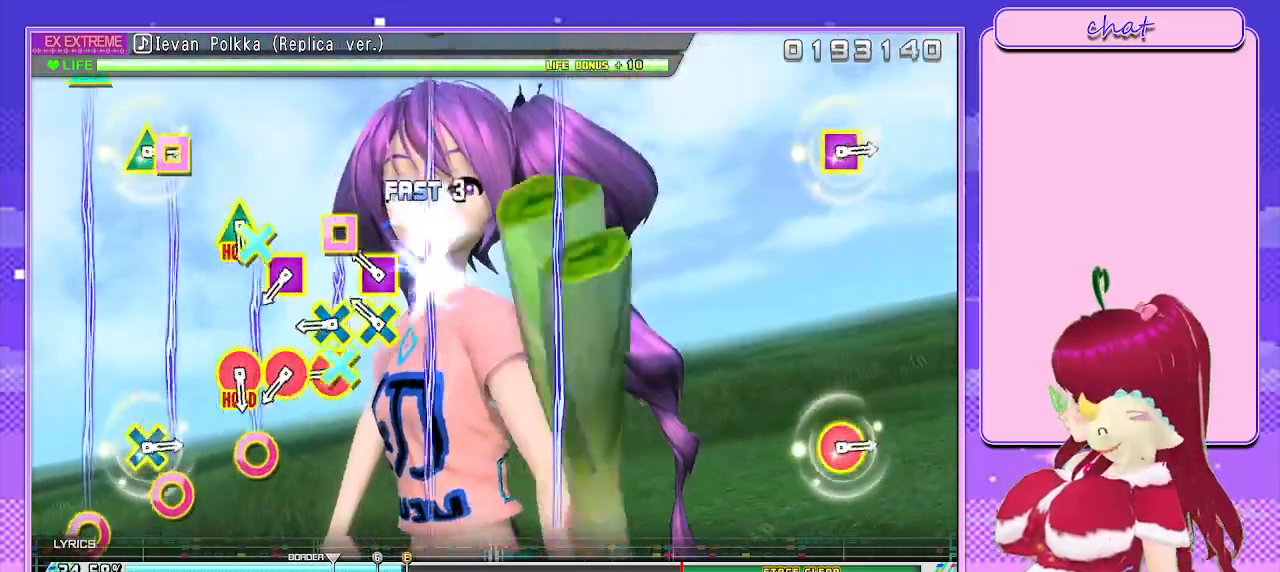
{"buttons": ["CROSS", "CIRCLE"], "left_stick": "center", "right_stick": "center", "events": [[117, "SQUARE", "up"], [117, "TRIANGLE", "up"], [233, "CROSS", "down"], [233, "SQUARE", "down"], [367, "CROSS", "up"], [367, "SQUARE", "up"], [500, "CIRCLE", "down"], [500, "CROSS", "down"]]}
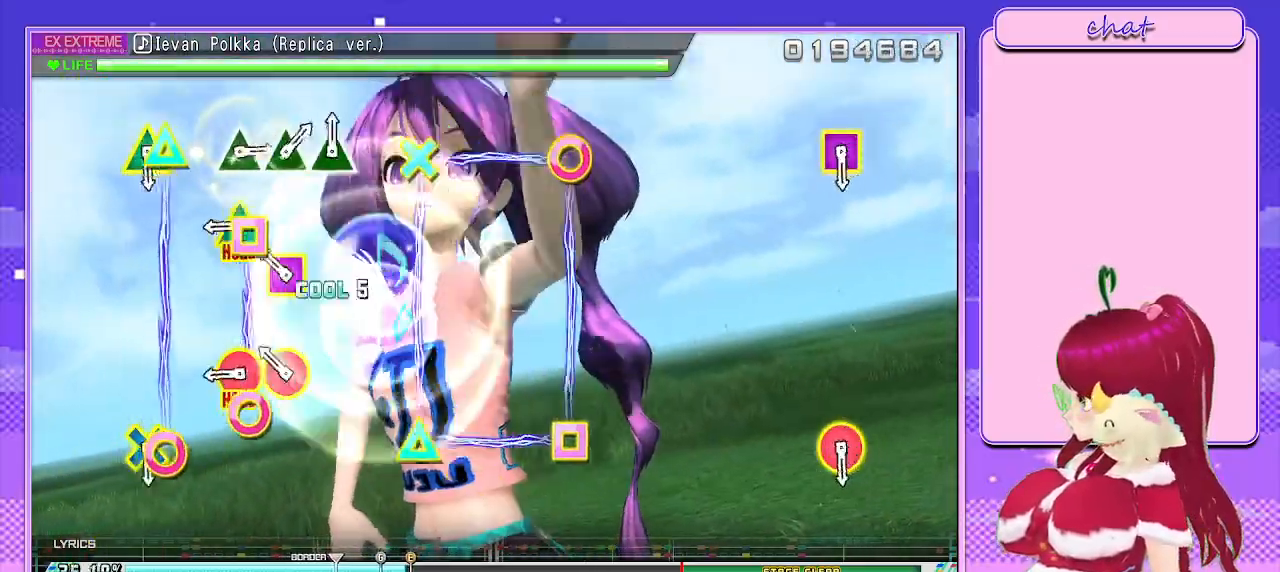
{"buttons": [], "left_stick": "center", "right_stick": "center", "events": [[133, "CIRCLE", "up"], [133, "CROSS", "up"], [267, "CIRCLE", "down"], [300, "TRIANGLE", "down"], [417, "TRIANGLE", "up"], [433, "CIRCLE", "up"]]}
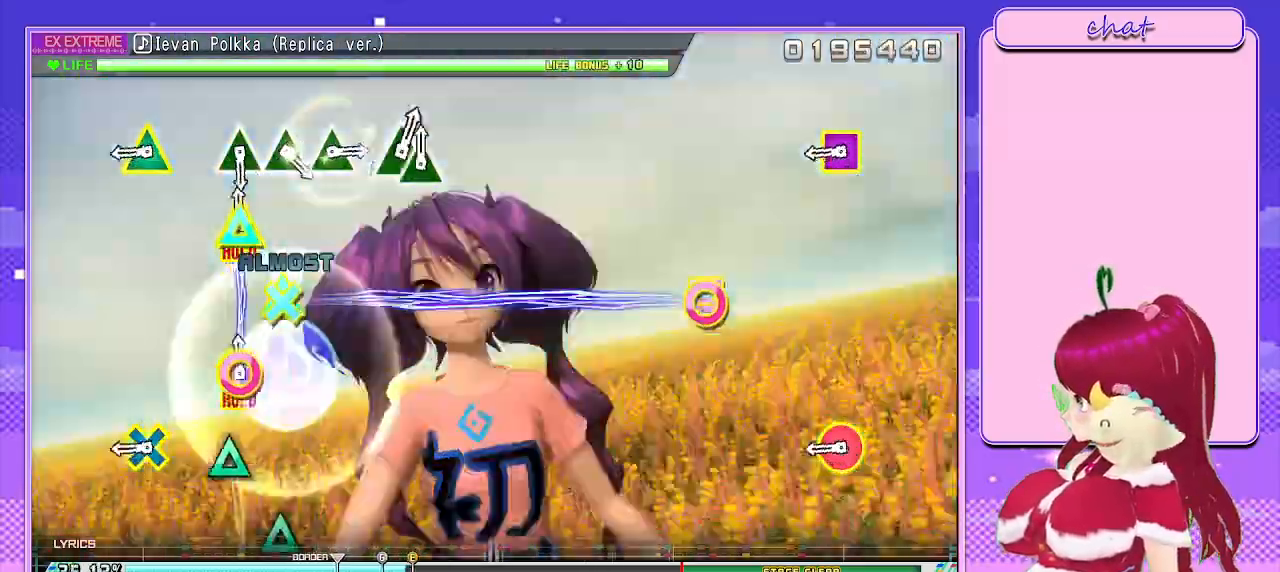
{"buttons": [], "left_stick": "center", "right_stick": "center", "events": [[50, "R1", "down"], [467, "R1", "up"]]}
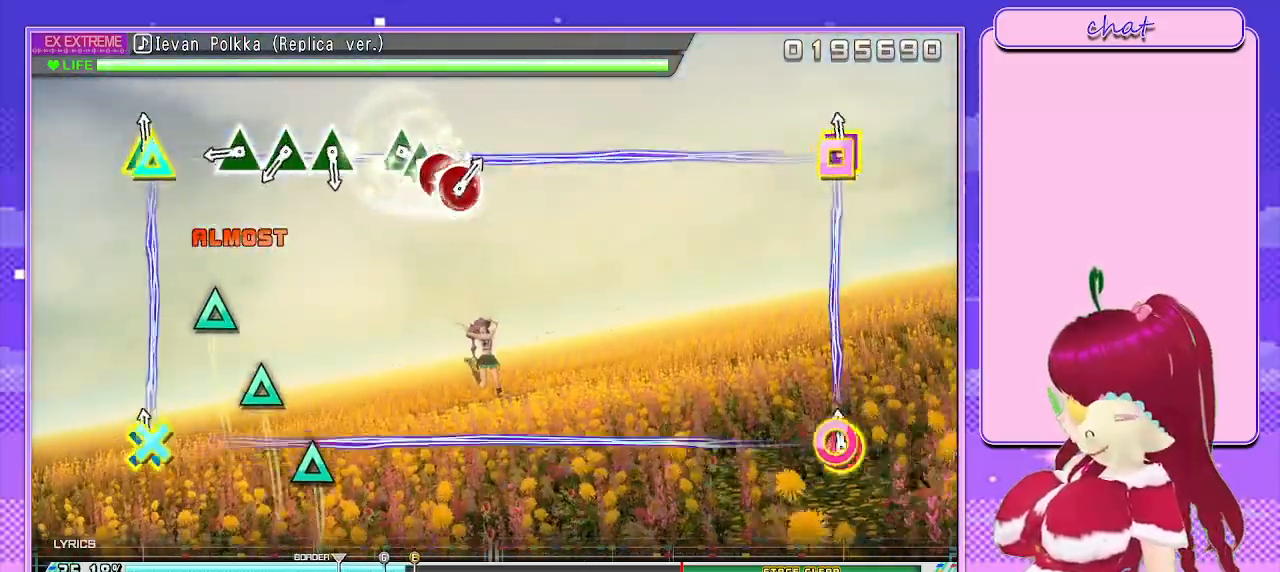
{"buttons": ["TRIANGLE"], "left_stick": "center", "right_stick": "center", "events": [[50, "CIRCLE", "down"], [67, "TRIANGLE", "down"], [283, "TRIANGLE", "up"], [300, "CIRCLE", "up"], [433, "TRIANGLE", "down"]]}
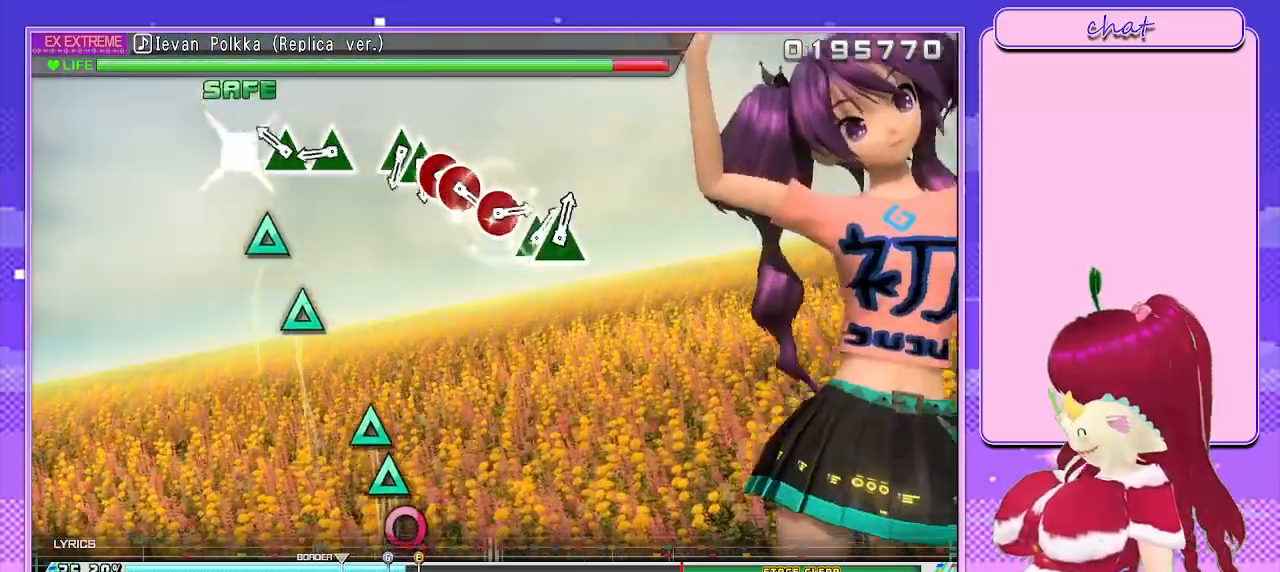
{"buttons": [], "left_stick": "center", "right_stick": "center", "events": [[33, "TRIANGLE", "up"], [233, "TRIANGLE", "down"], [350, "TRIANGLE", "up"]]}
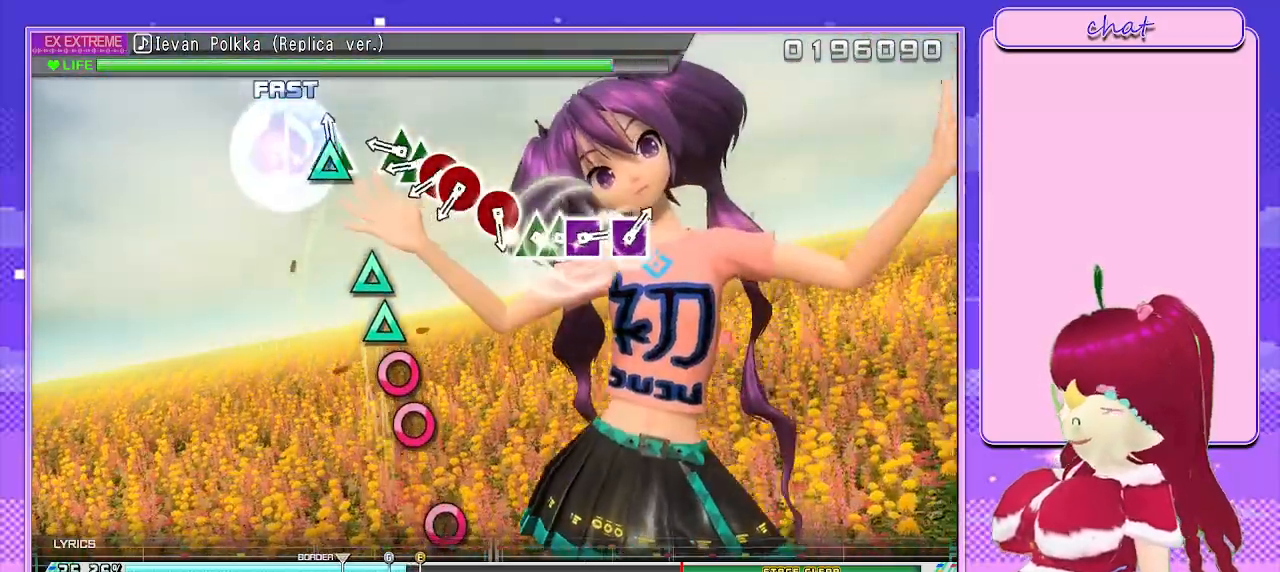
{"buttons": ["TRIANGLE"], "left_stick": "center", "right_stick": "center", "events": [[17, "TRIANGLE", "down"], [150, "TRIANGLE", "up"], [400, "TRIANGLE", "down"]]}
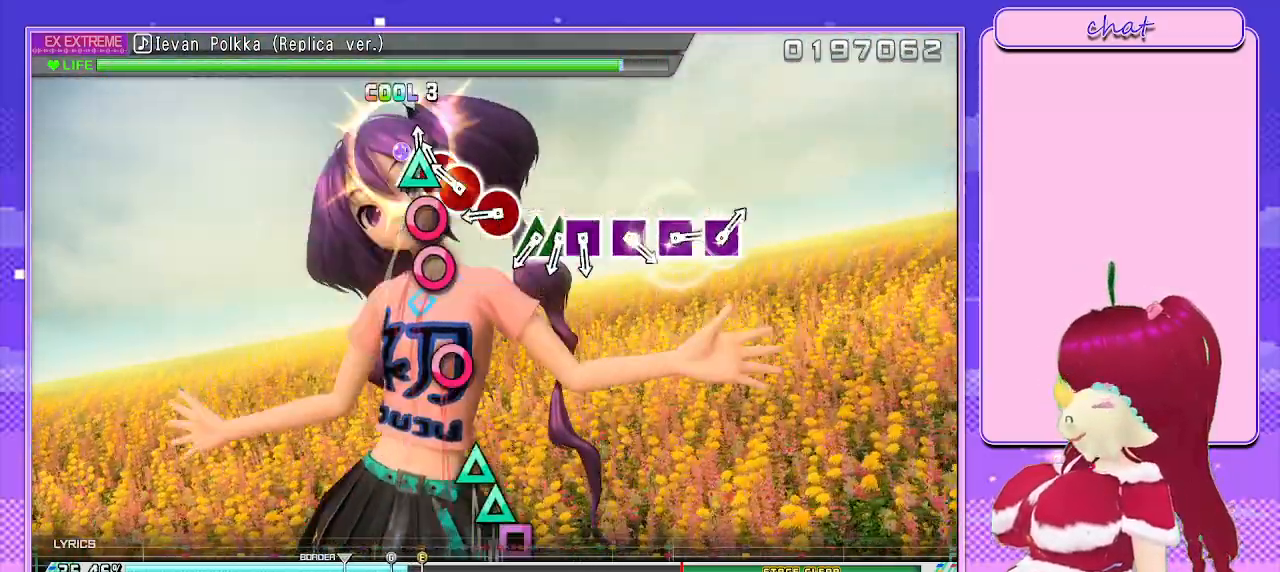
{"buttons": [], "left_stick": "center", "right_stick": "center", "events": [[17, "DPAD_UP", "down"], [67, "TRIANGLE", "up"], [167, "CIRCLE", "down"], [183, "DPAD_UP", "up"], [300, "DPAD_RIGHT", "down"], [350, "CIRCLE", "up"], [433, "DPAD_RIGHT", "up"]]}
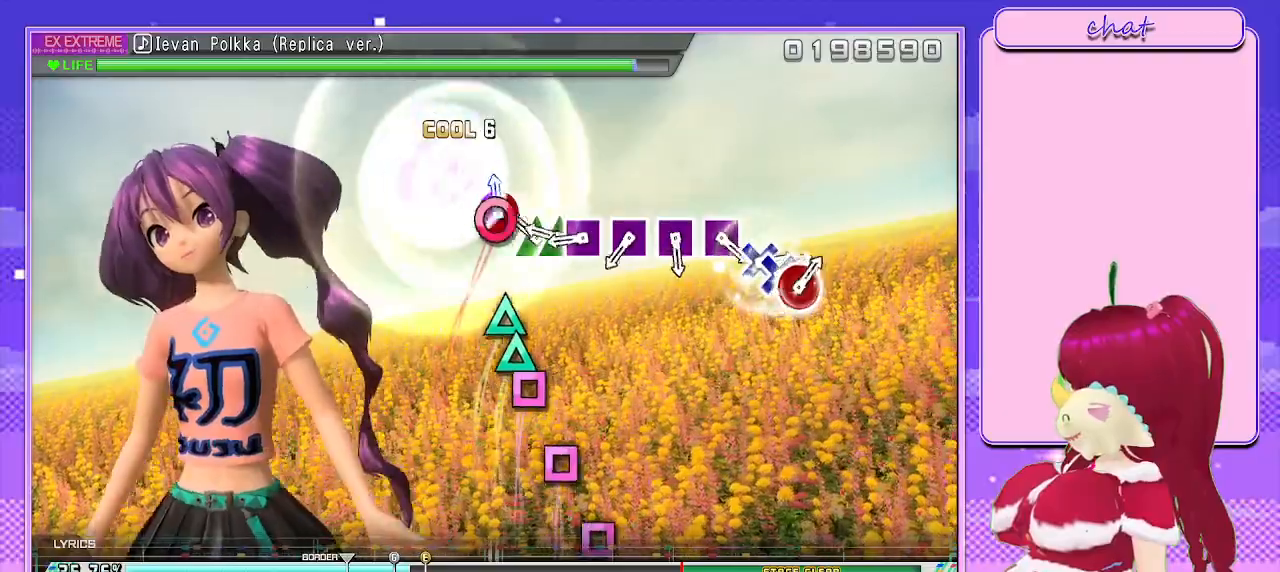
{"buttons": ["DPAD_UP"], "left_stick": "center", "right_stick": "center", "events": [[50, "CIRCLE", "down"], [150, "CIRCLE", "up"], [283, "TRIANGLE", "down"], [383, "DPAD_UP", "down"], [433, "TRIANGLE", "up"]]}
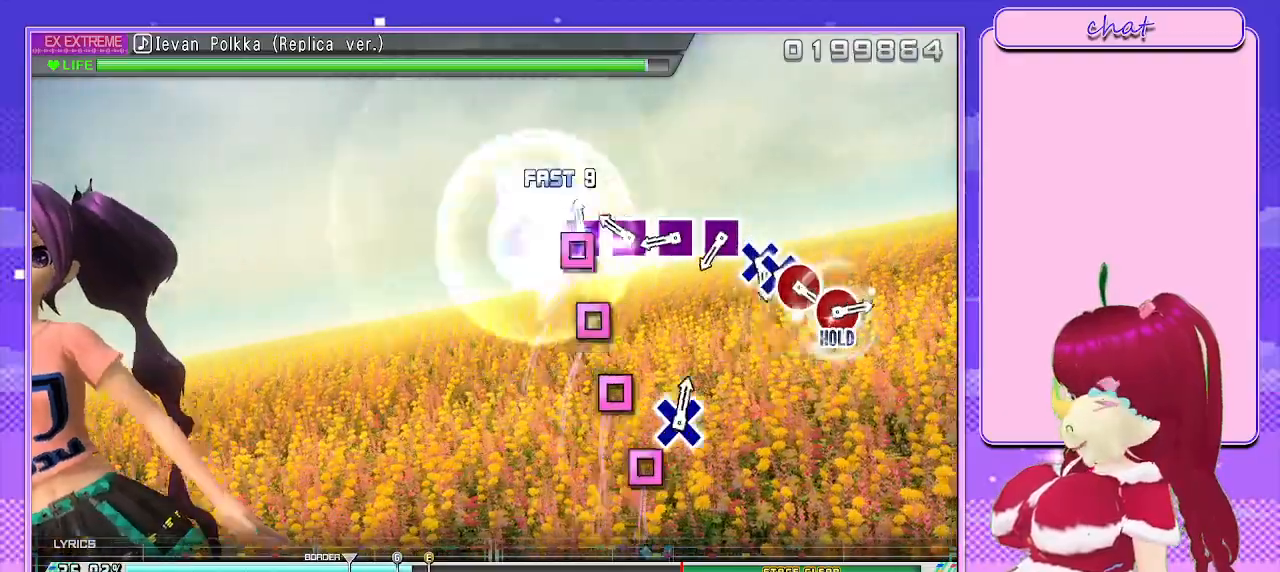
{"buttons": [], "left_stick": "center", "right_stick": "center", "events": [[50, "DPAD_UP", "up"], [67, "SQUARE", "down"], [167, "SQUARE", "up"], [317, "SQUARE", "down"], [450, "SQUARE", "up"]]}
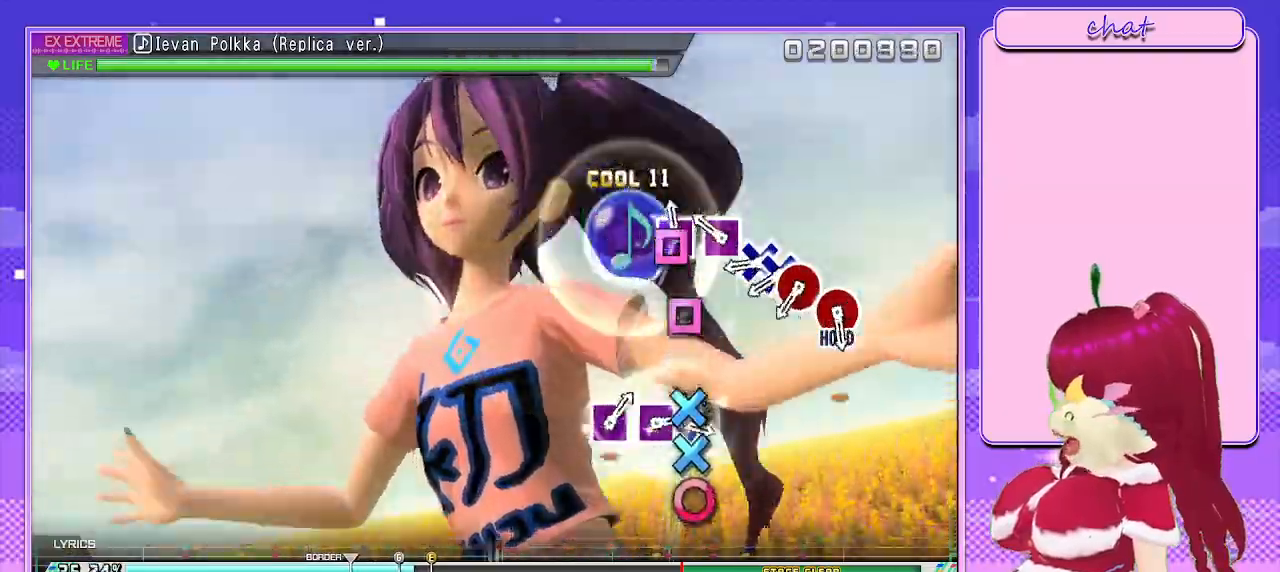
{"buttons": [], "left_stick": "center", "right_stick": "center", "events": [[67, "SQUARE", "down"], [183, "SQUARE", "up"], [317, "SQUARE", "down"], [417, "SQUARE", "up"]]}
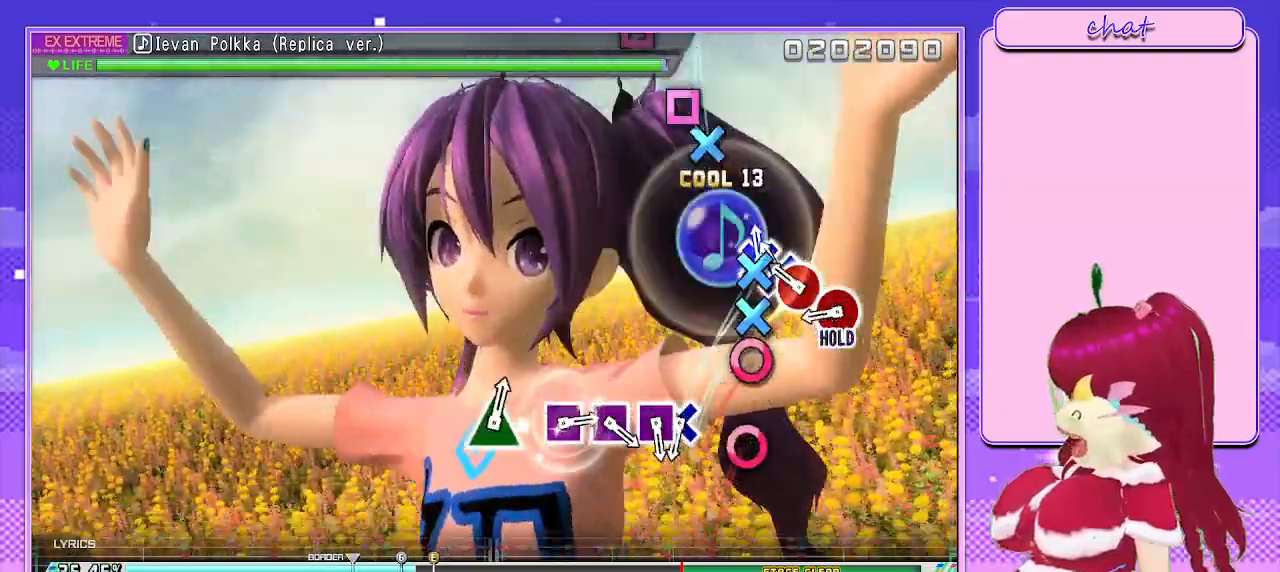
{"buttons": [], "left_stick": "center", "right_stick": "center", "events": [[50, "CROSS", "down"], [133, "DPAD_DOWN", "down"], [183, "CROSS", "up"], [217, "DPAD_DOWN", "up"], [350, "CIRCLE", "down"], [483, "CIRCLE", "up"]]}